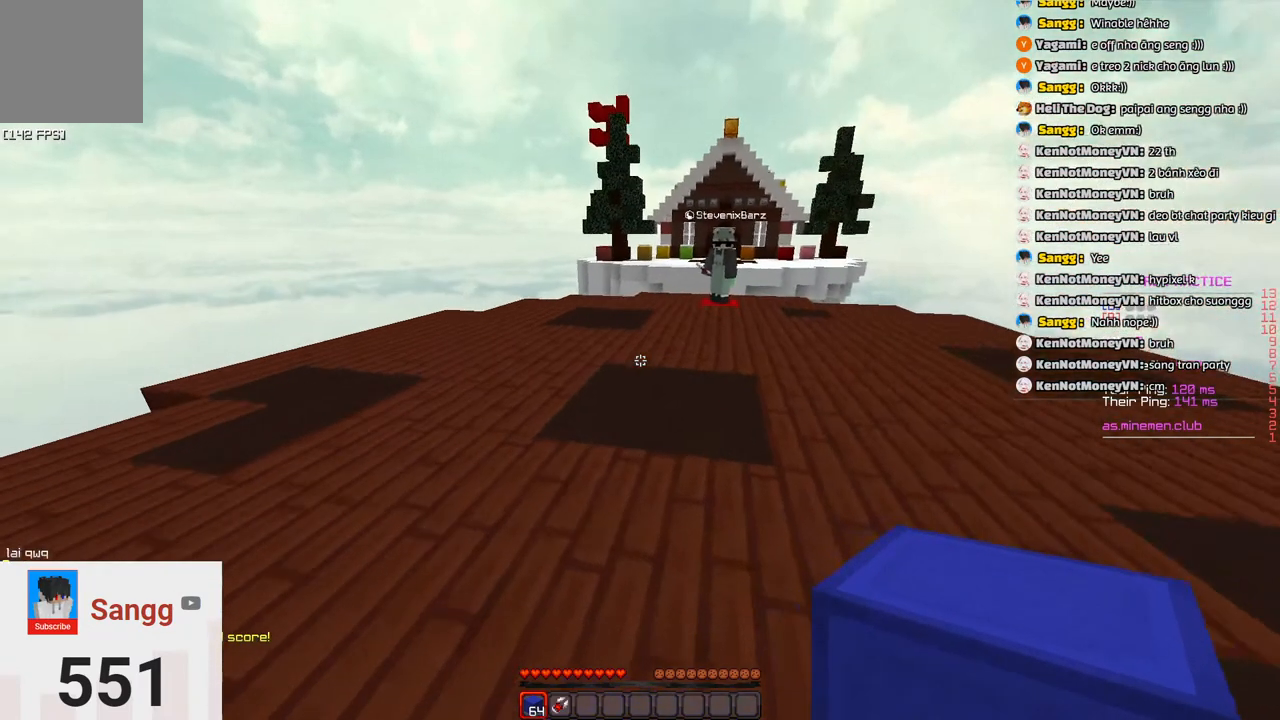
Gameplay with keyboard; each line is a JSON object with the keys held at the frame after it. "events" lists presses ("down") and releases ("up") of "a", "d", "s", "space" and "w" between this image and that frame as [ms after this image, input, new state], when the widget could be followed in between. No other keys are recorded. Mouse input is not recorded.
{"keys": [], "events": [[16, "w", "down"], [383, "d", "down"], [416, "w", "up"], [483, "d", "up"]]}
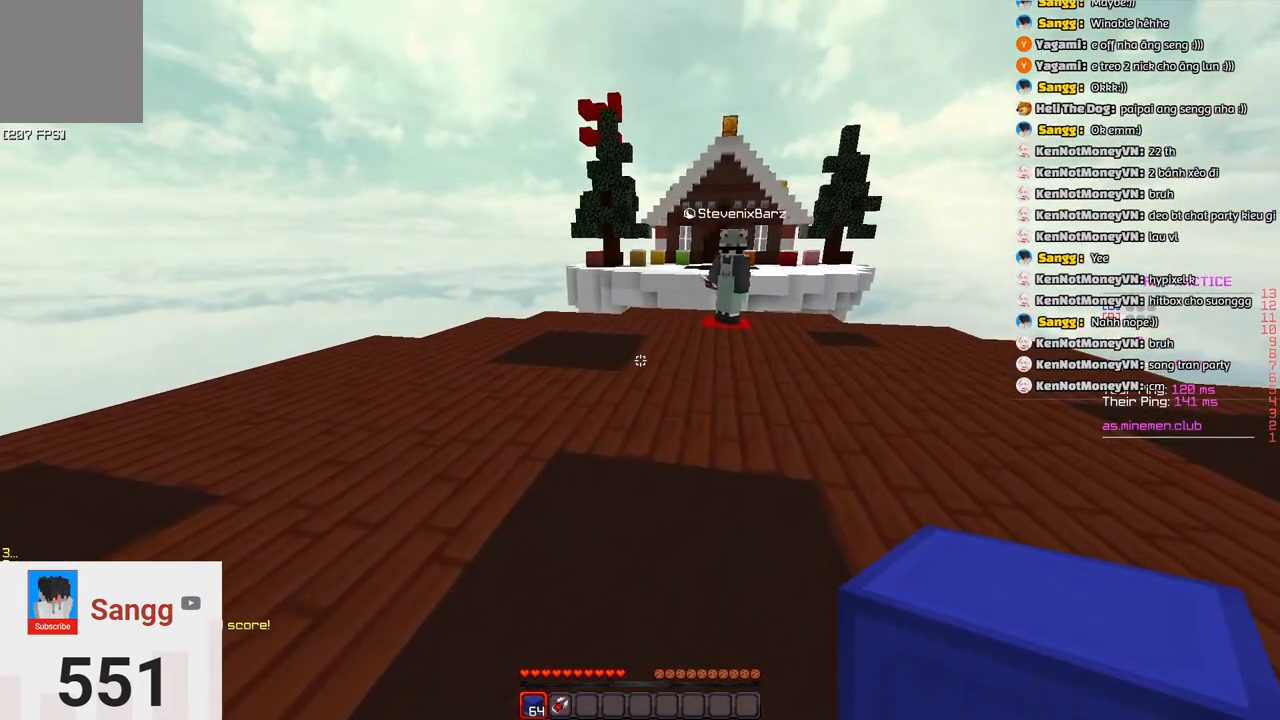
{"keys": [], "events": []}
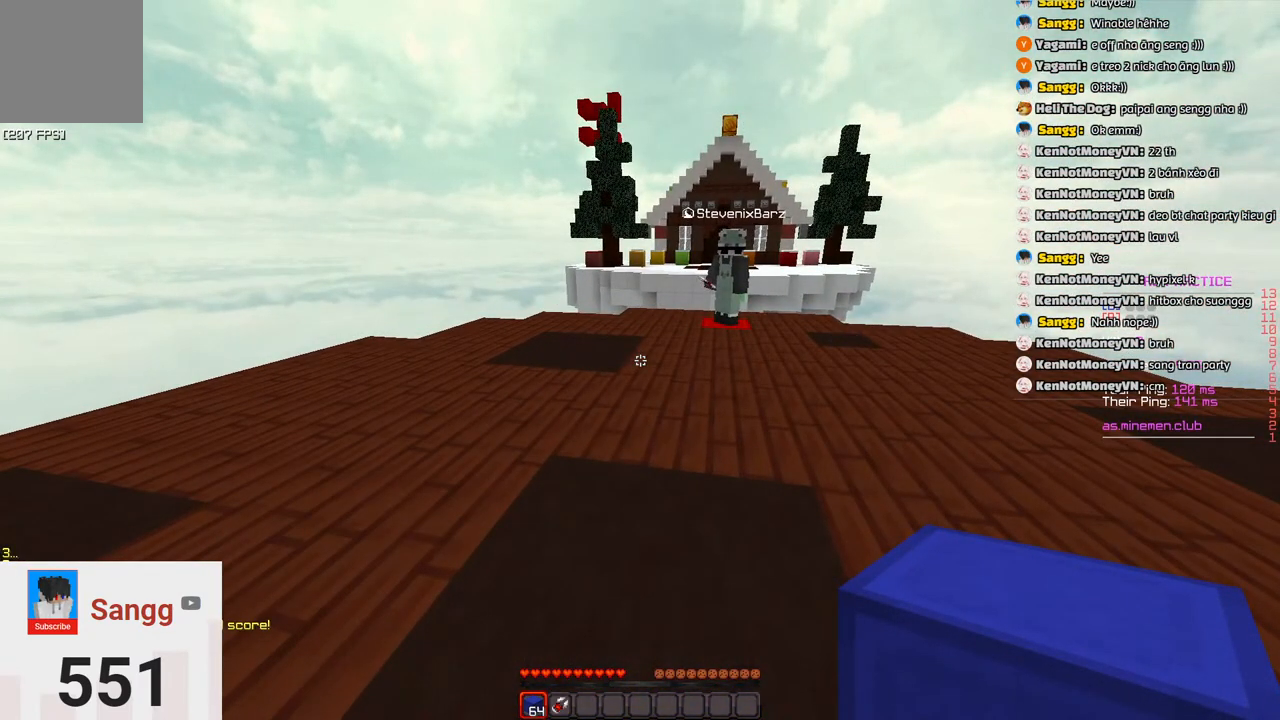
{"keys": [], "events": []}
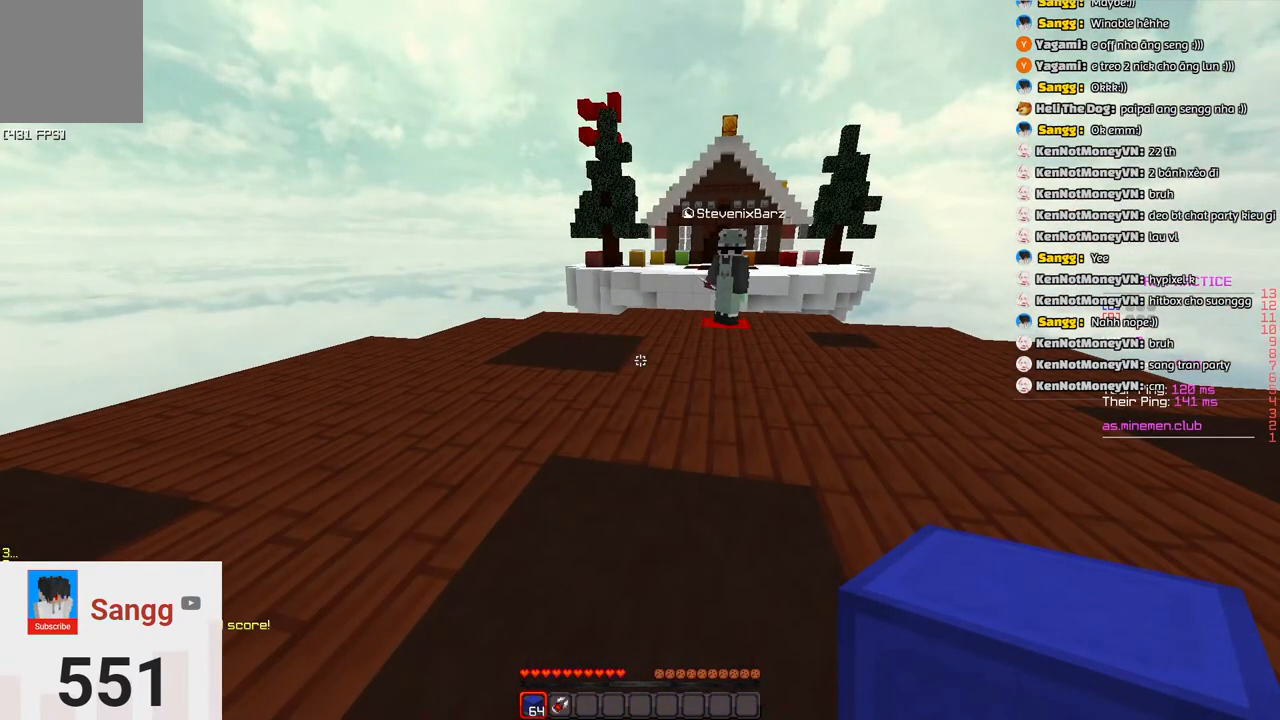
{"keys": [], "events": []}
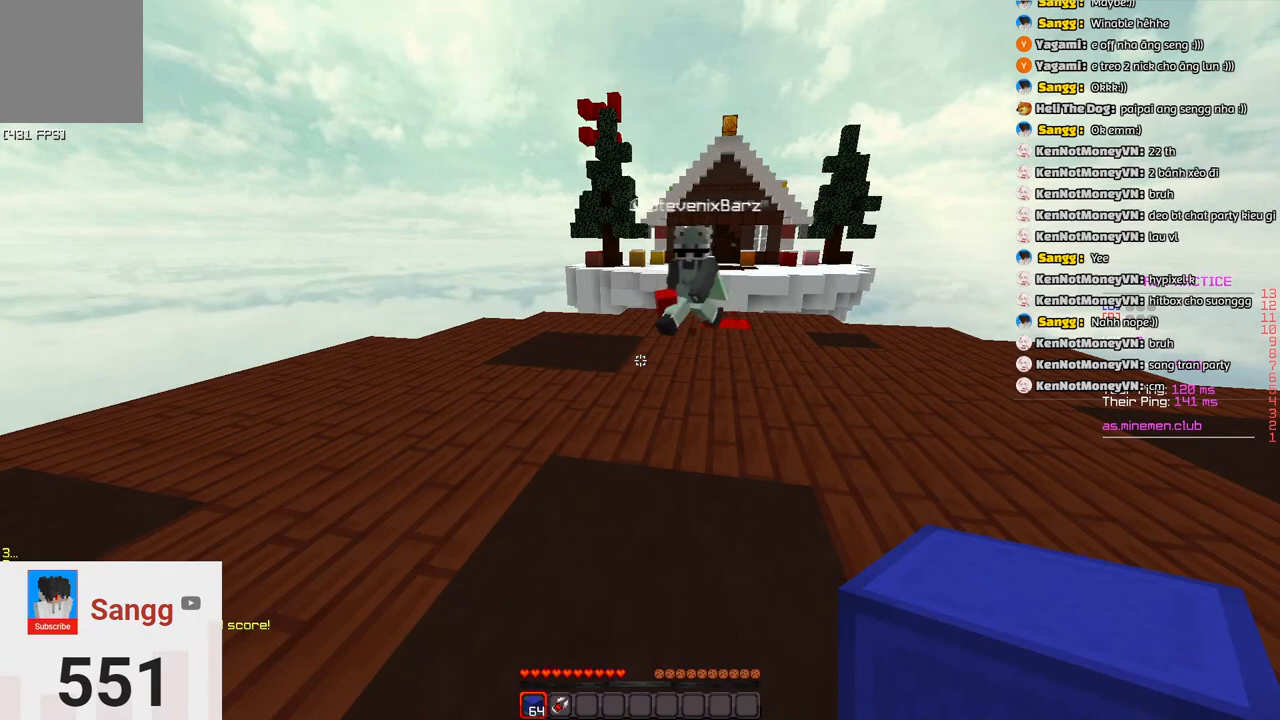
{"keys": ["w"], "events": [[466, "w", "down"]]}
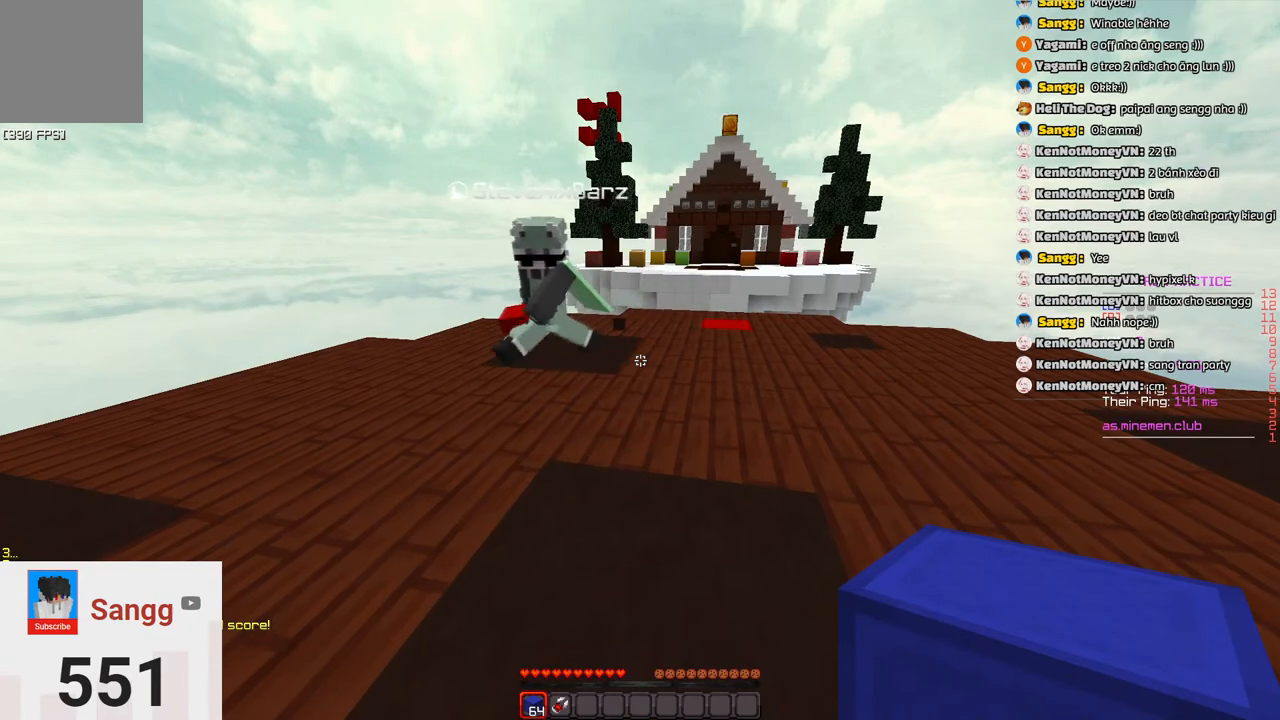
{"keys": ["w"], "events": []}
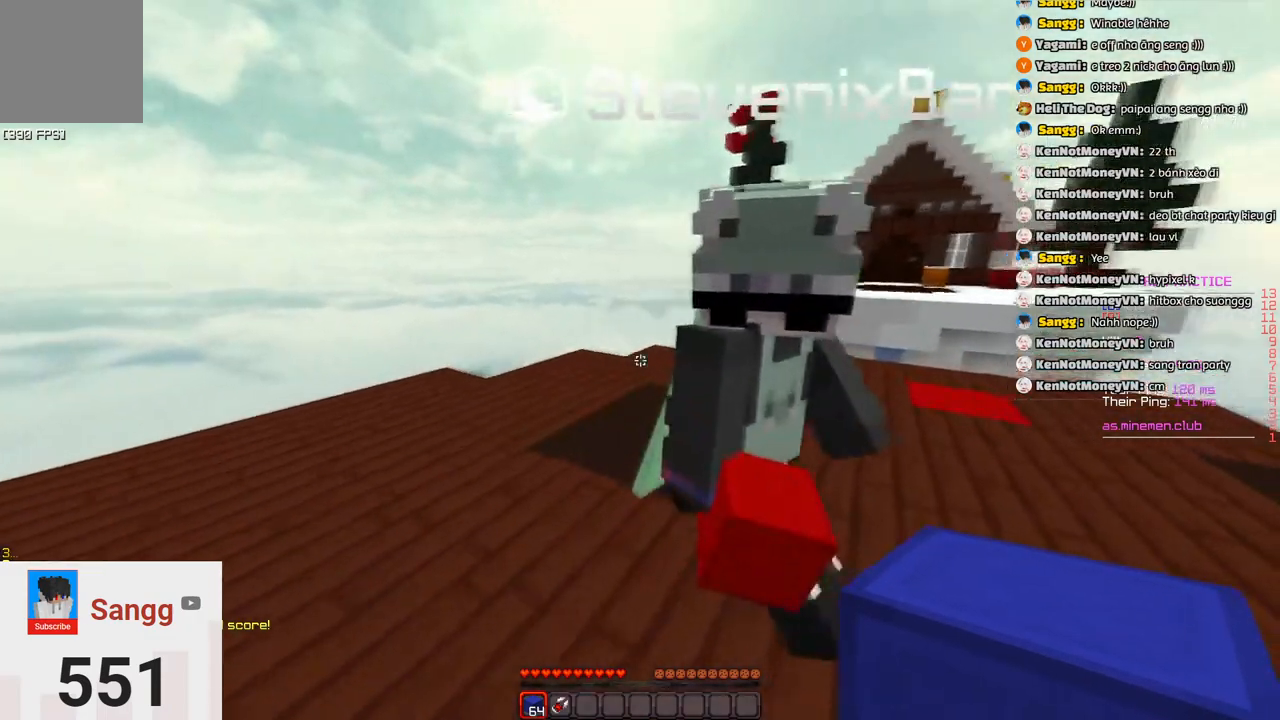
{"keys": [], "events": [[33, "d", "down"], [350, "d", "up"], [450, "w", "up"]]}
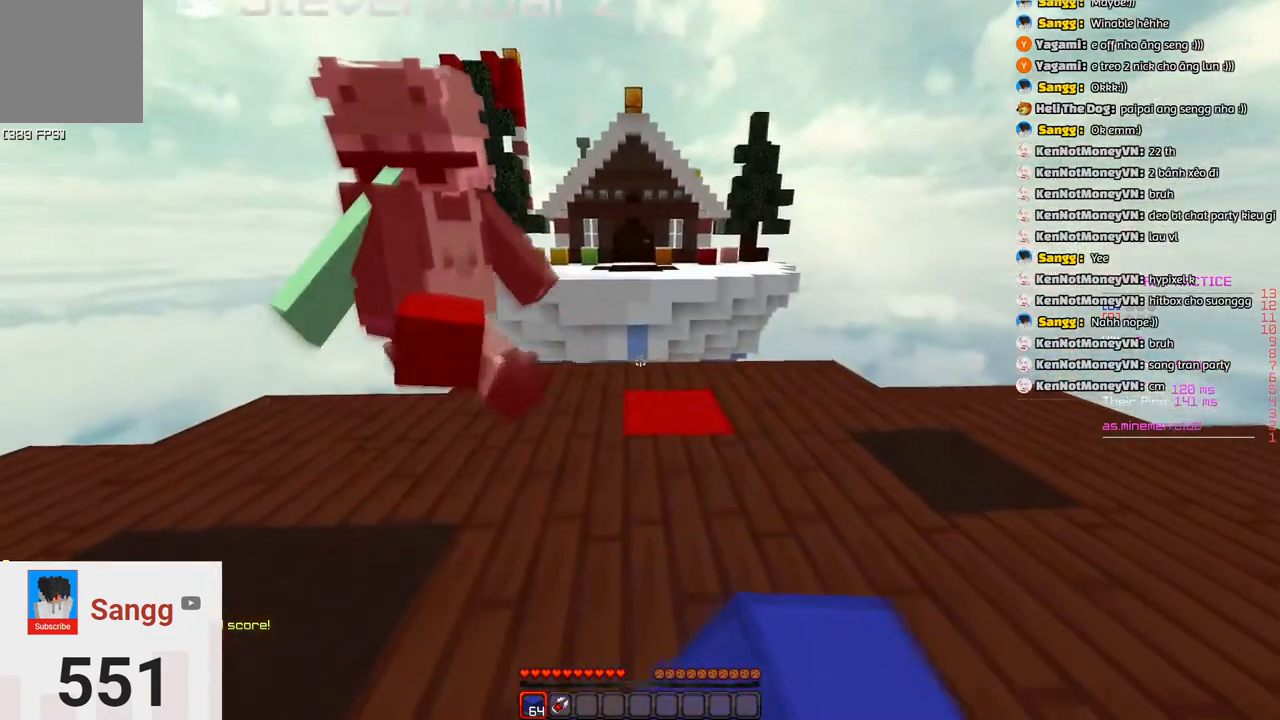
{"keys": [], "events": []}
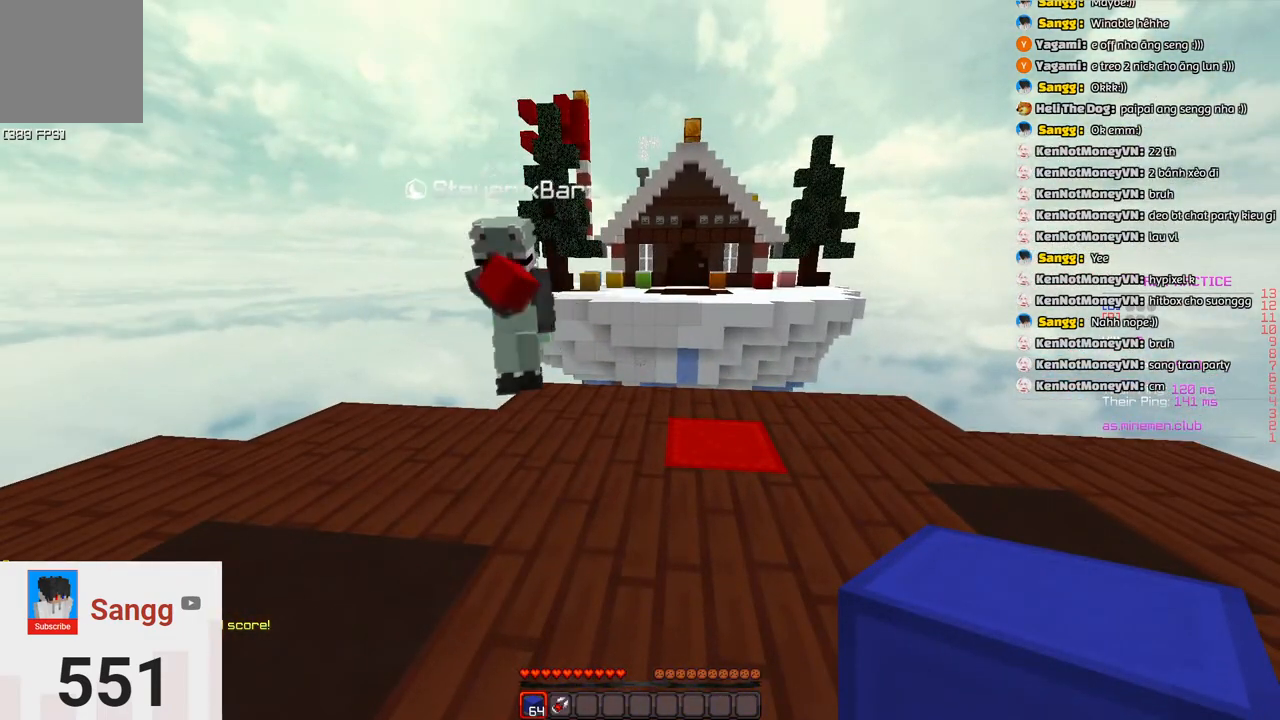
{"keys": [], "events": []}
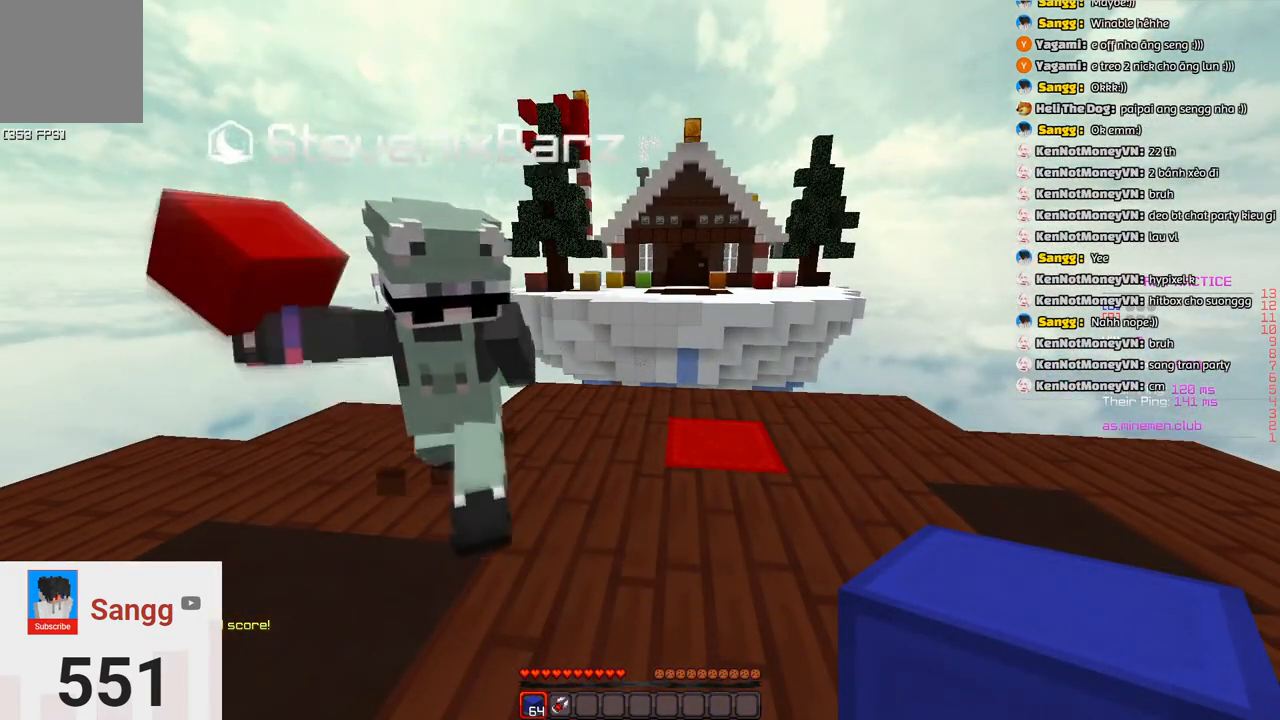
{"keys": [], "events": []}
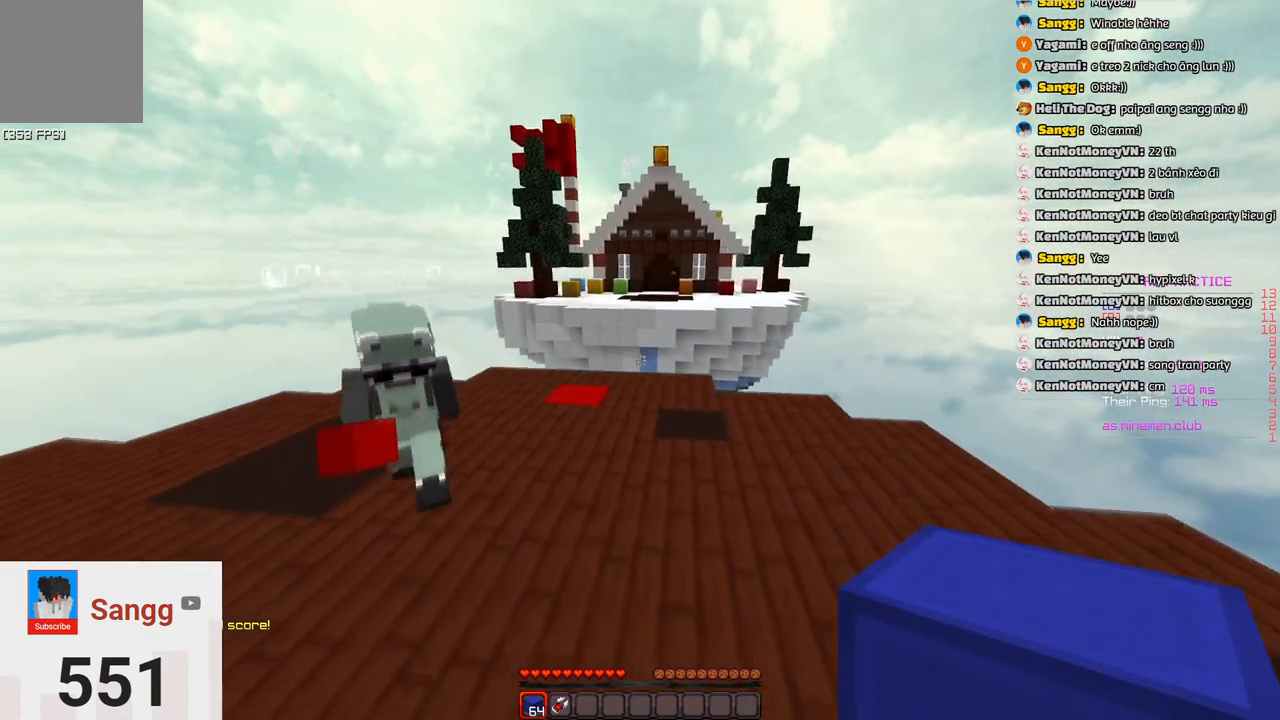
{"keys": ["w"], "events": [[383, "w", "down"]]}
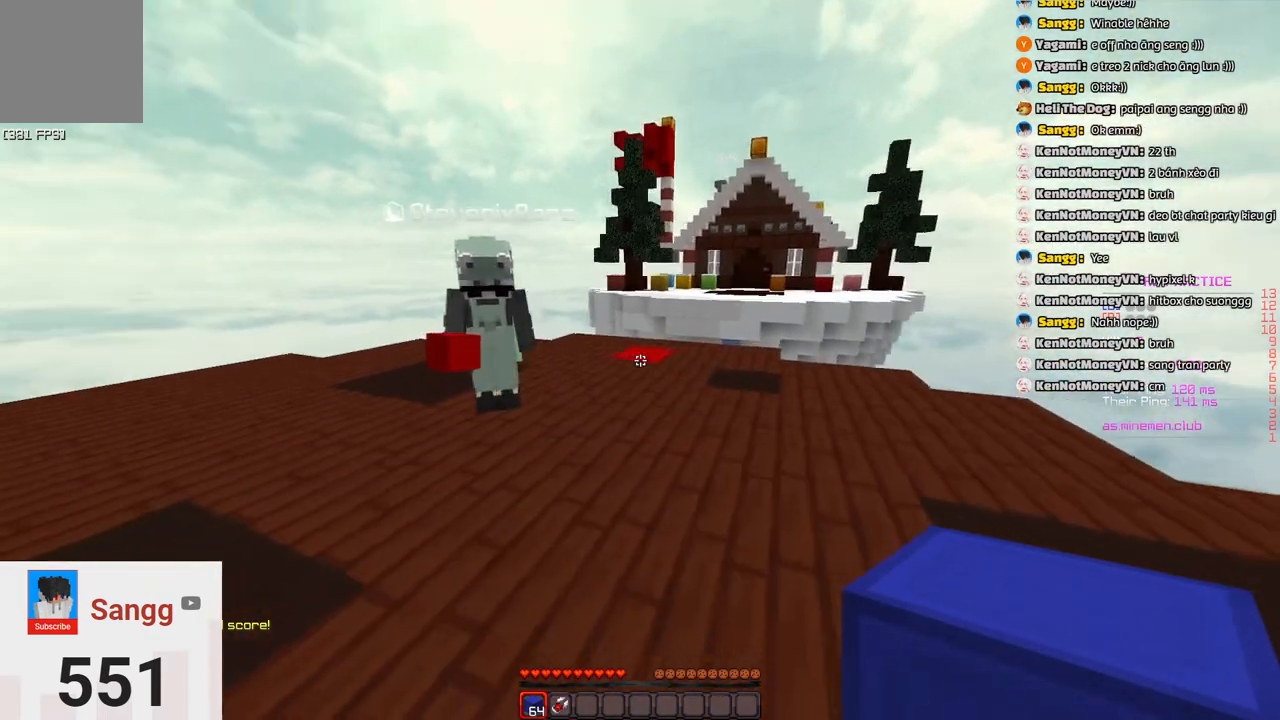
{"keys": [], "events": [[450, "w", "up"]]}
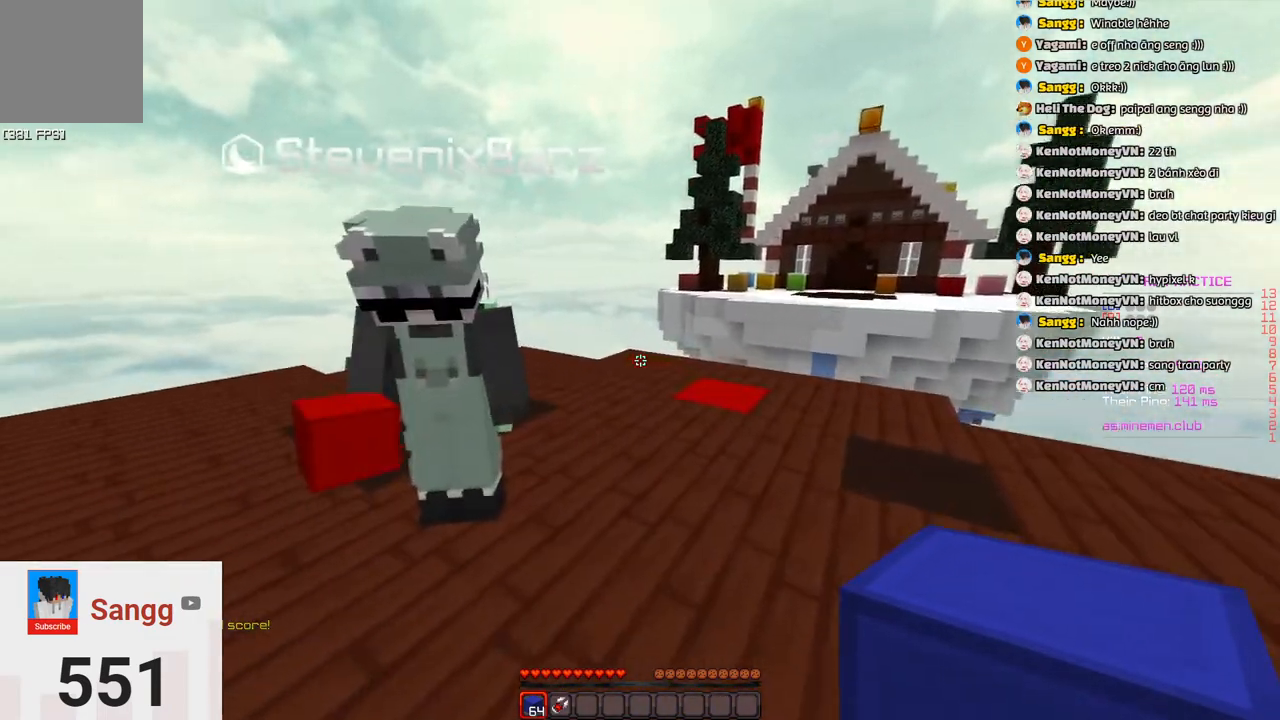
{"keys": [], "events": []}
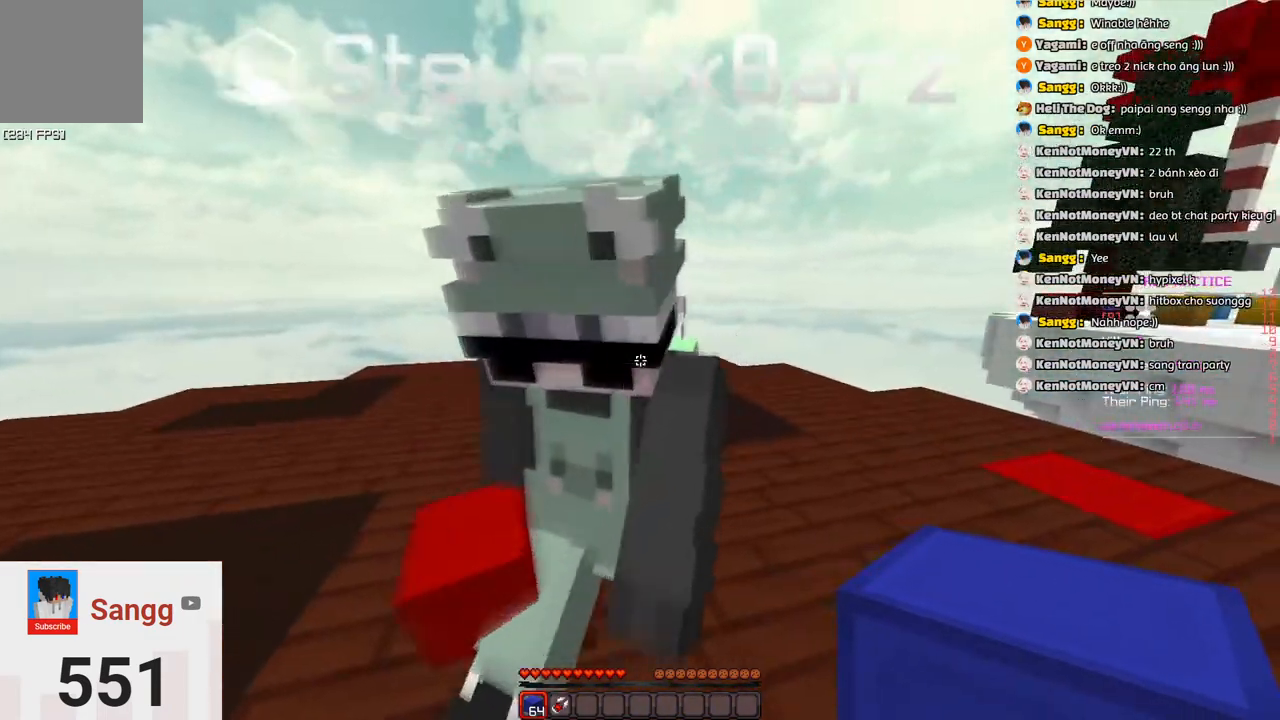
{"keys": [], "events": []}
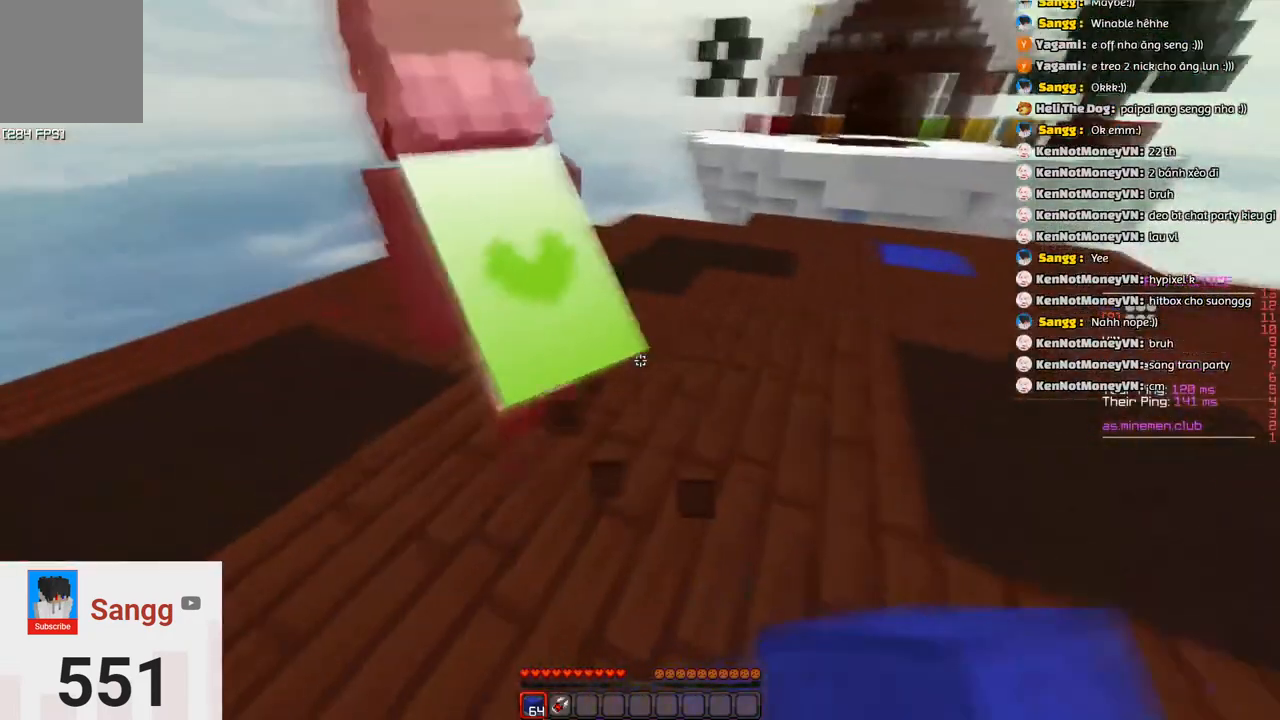
{"keys": [], "events": []}
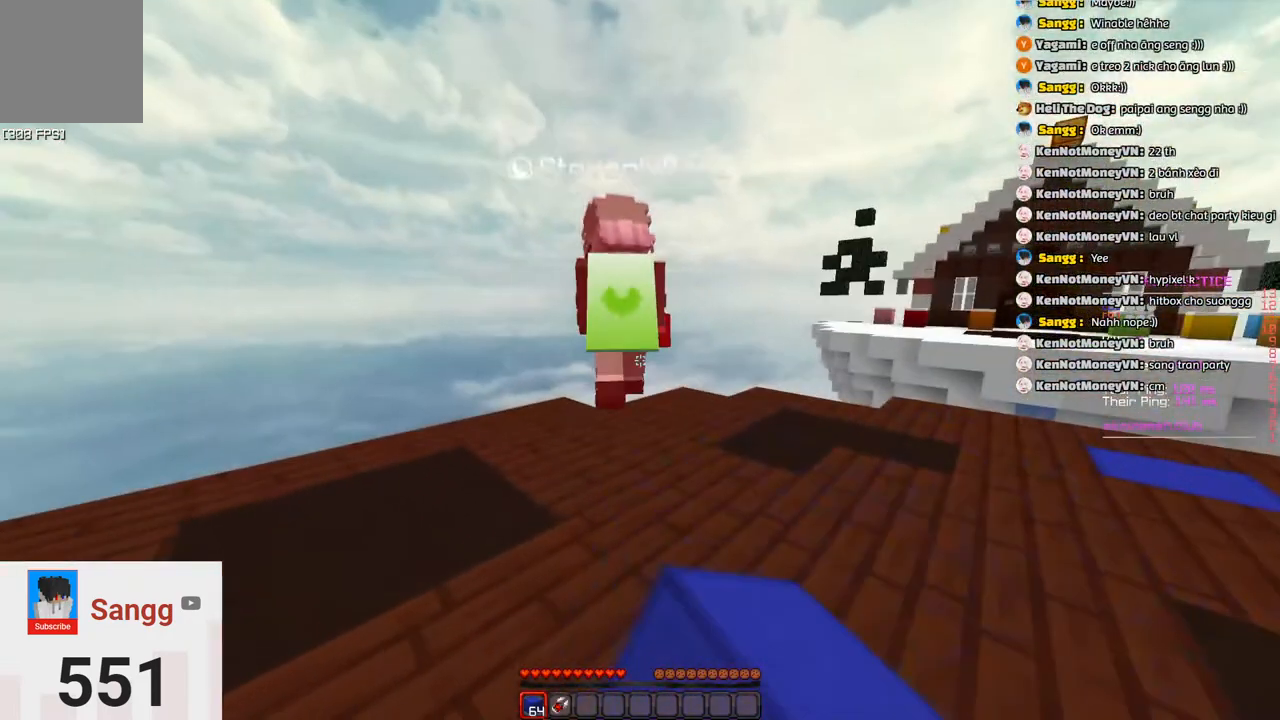
{"keys": [], "events": []}
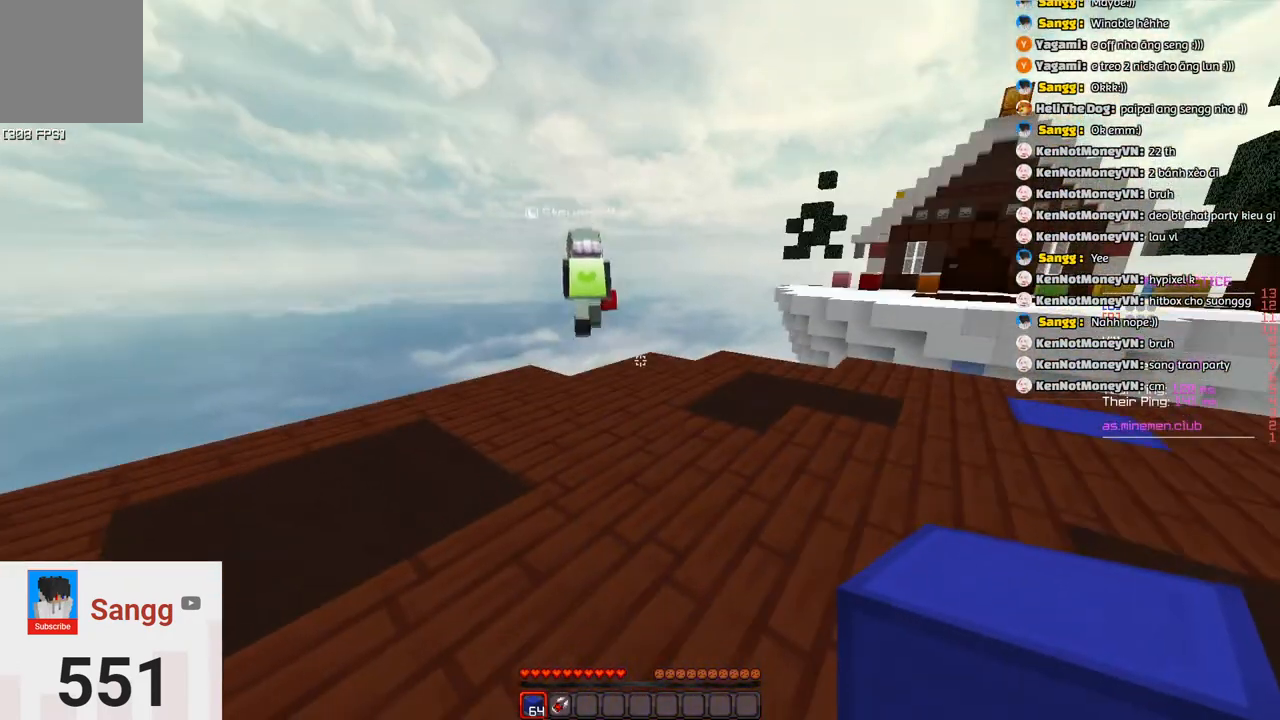
{"keys": [], "events": []}
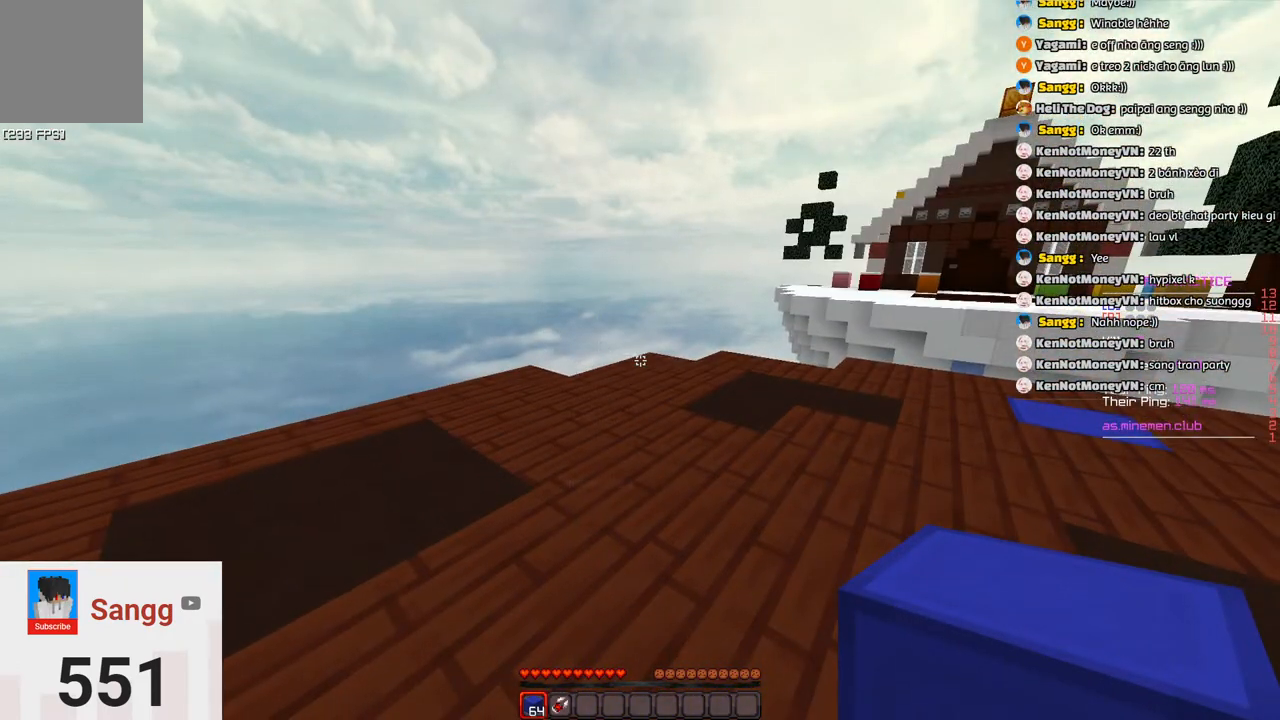
{"keys": [], "events": []}
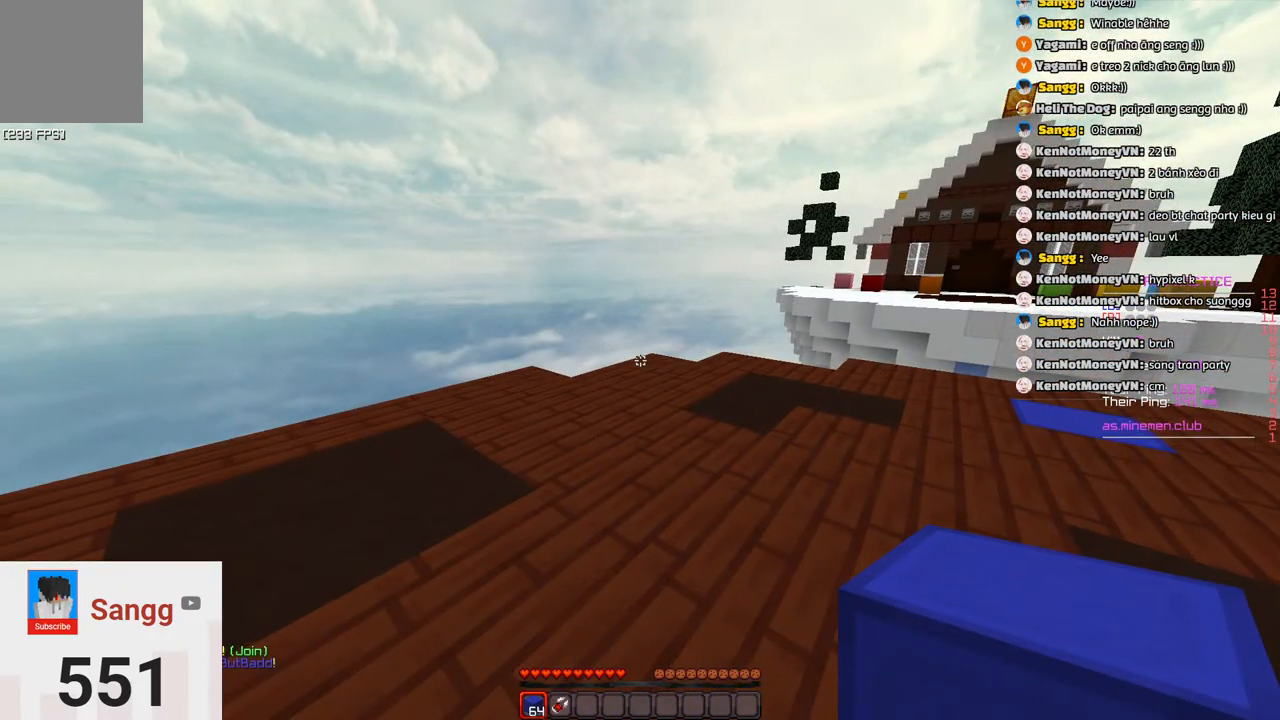
{"keys": [], "events": []}
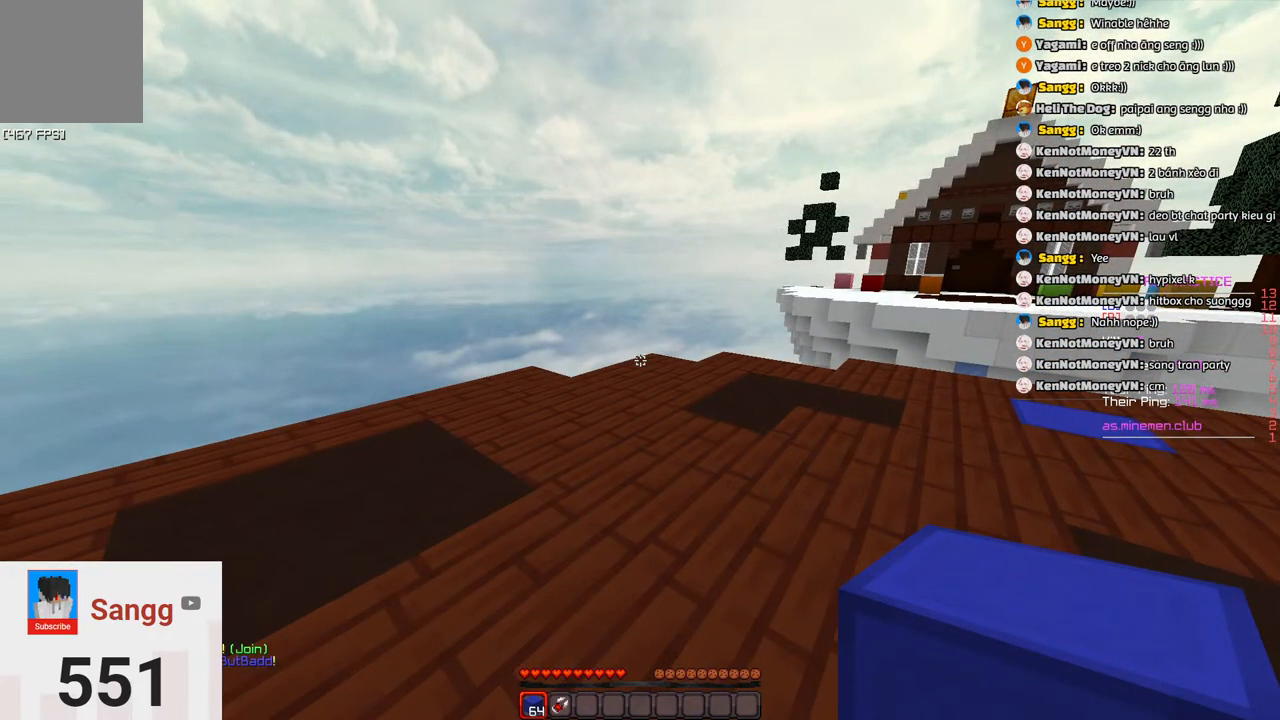
{"keys": [], "events": []}
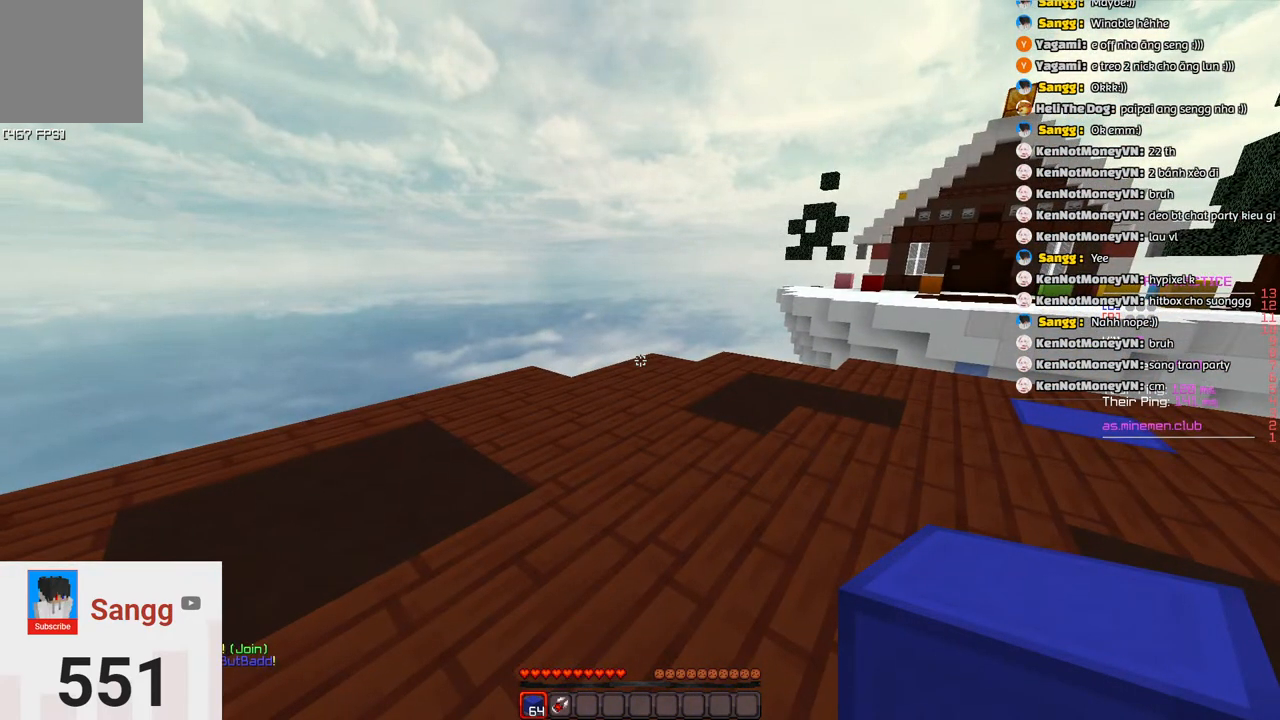
{"keys": [], "events": []}
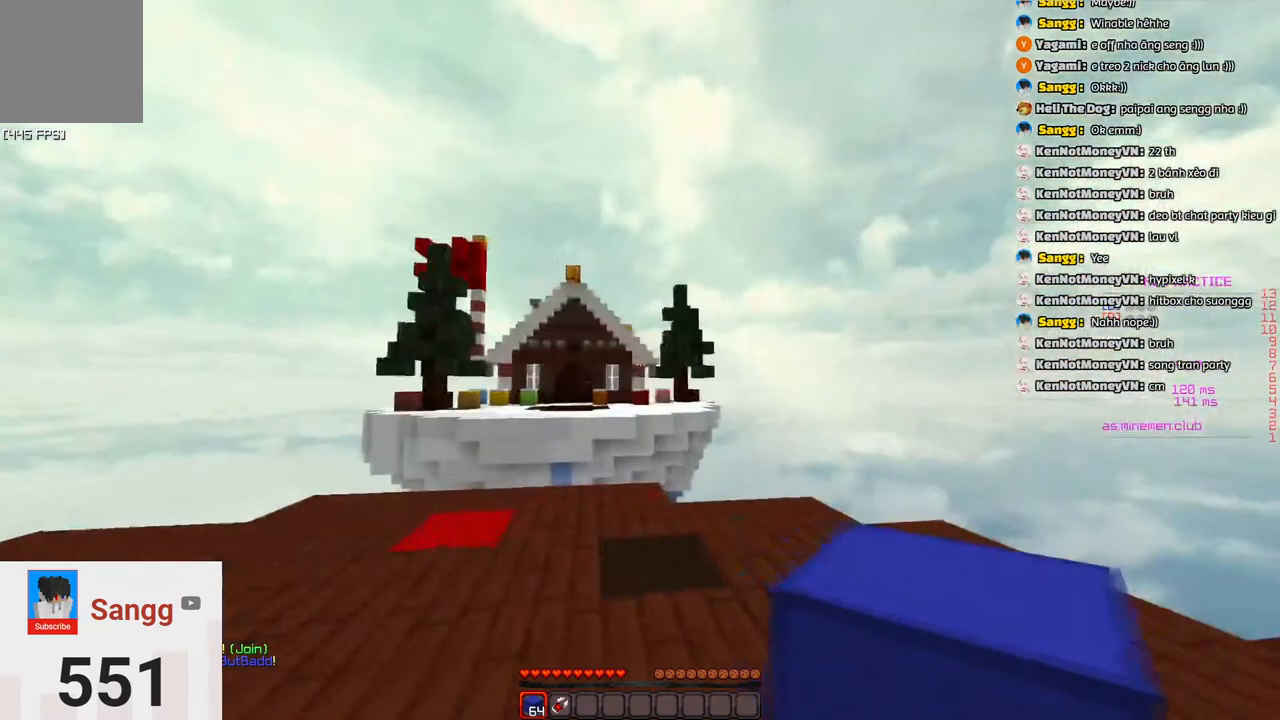
{"keys": [], "events": []}
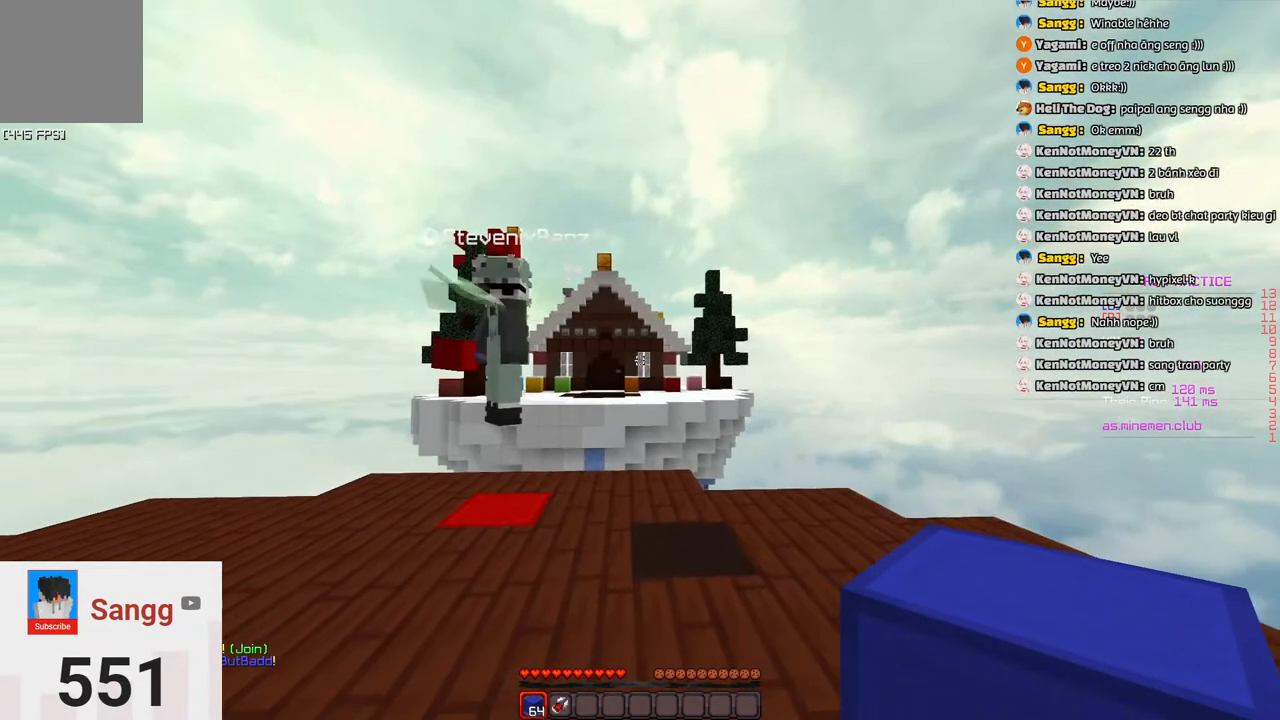
{"keys": [], "events": [[33, "a", "down"], [300, "a", "up"]]}
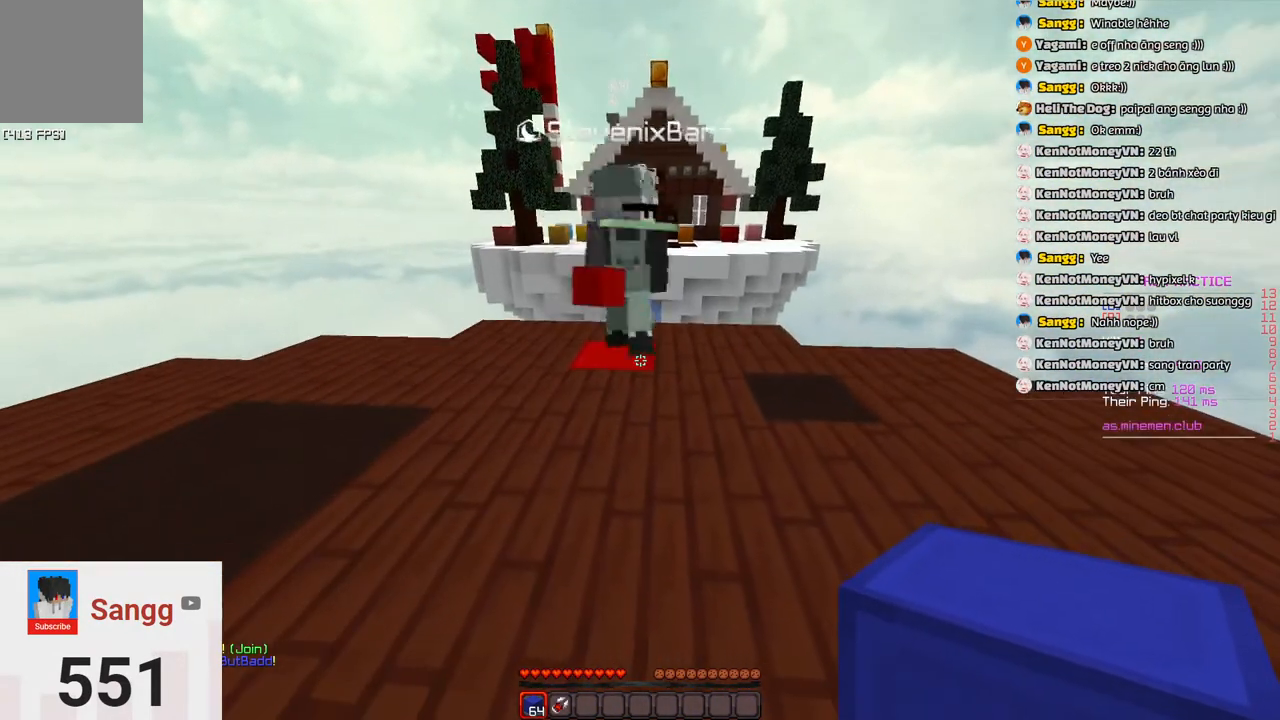
{"keys": [], "events": [[216, "w", "down"], [416, "w", "up"]]}
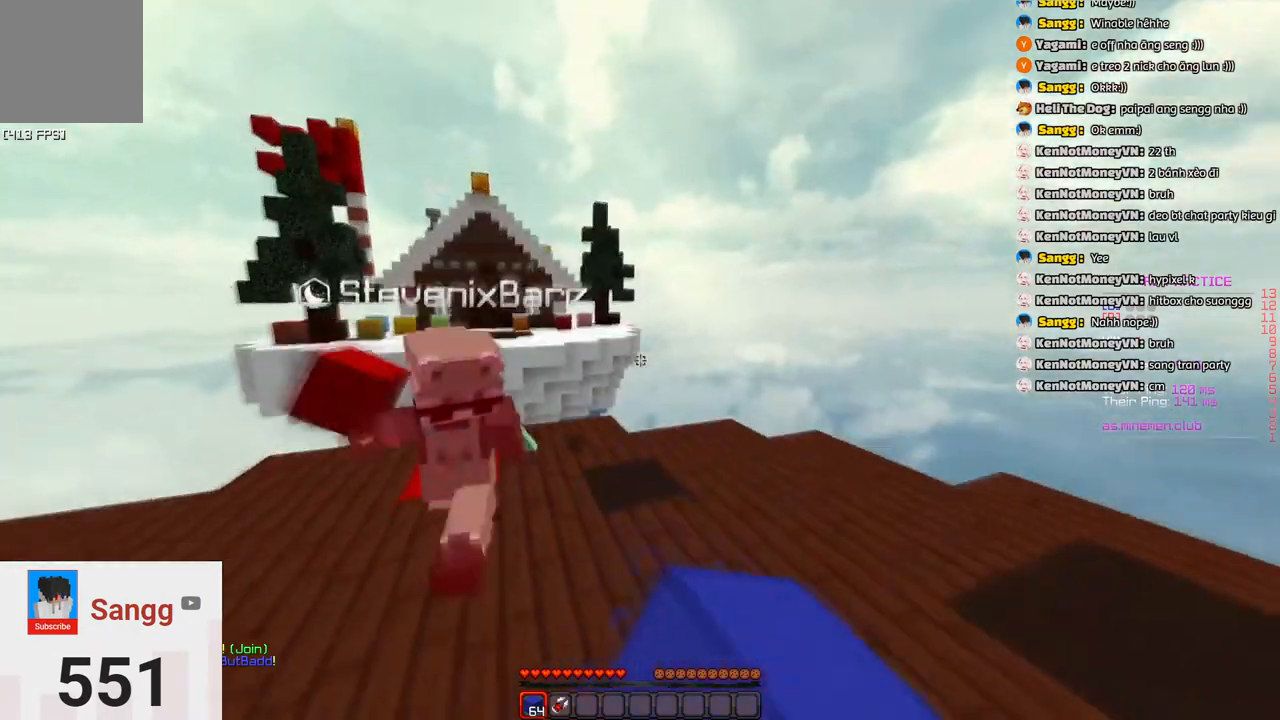
{"keys": ["w"], "events": [[250, "w", "down"]]}